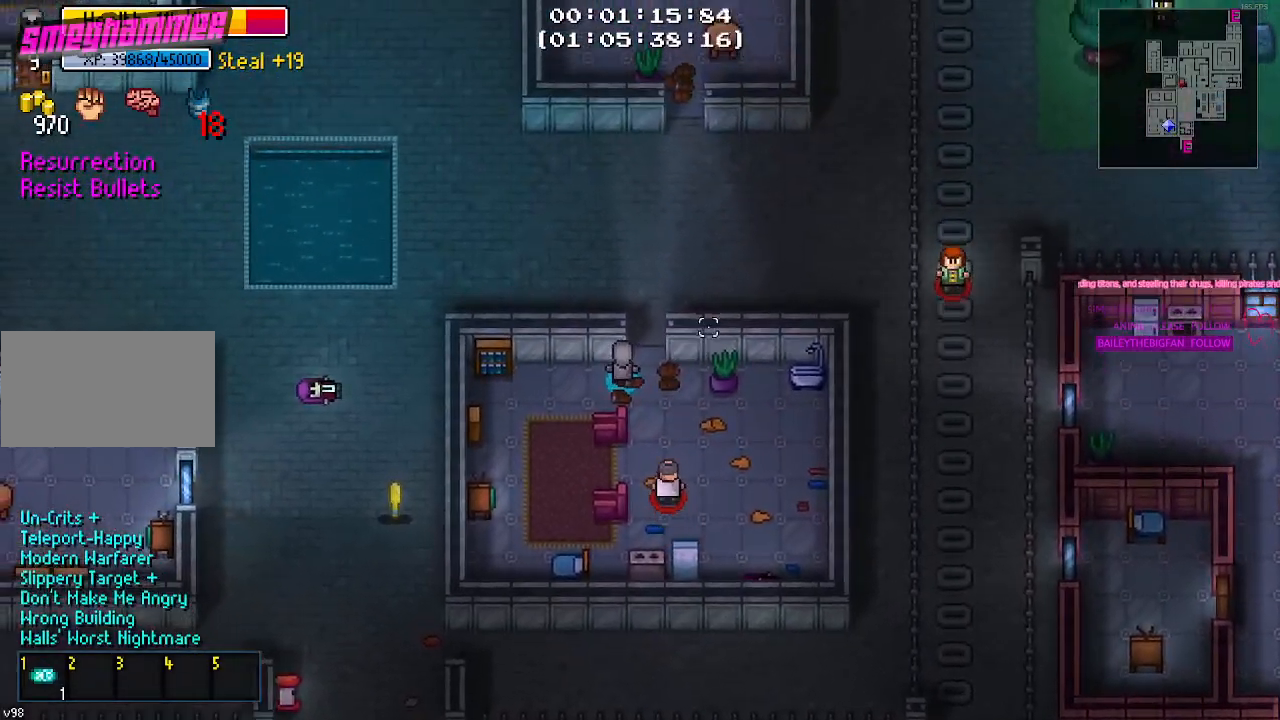
Gameplay with keyboard and mouse; each line is a JSON object with the keys and mouse buttons held at the frame after it. "events" lists presses ("down") and releases ("up") of "1", "2", "3", "4", "5", "a", "alt", "c", "caps_lock", "ctrl", "d", "e", "f", "g", "q", "r", "s", "shift", "space", "t", "tab", "v", "w", "x", "z", "mouse_left", "mouse_wheel" and "mouse_right" between this image and that frame as [ms after this image, input, new state], when the widget could be followed in between. "mouse_left", "mouse_wheel", "mouse_right" = the "left", "wheel", "right" buttons of the "mouse" list. No other keys are recorded. "wheel" means that the mouse wheel is clicked or scrolled. "mouse_move" is the direction in which the mouse moves at that frame (one of eight, or "still"), when it could be read.
{"keys": ["a", "w"], "mouse": [], "mouse_move": "left", "events": [[184, "d", "up"], [317, "a", "down"]]}
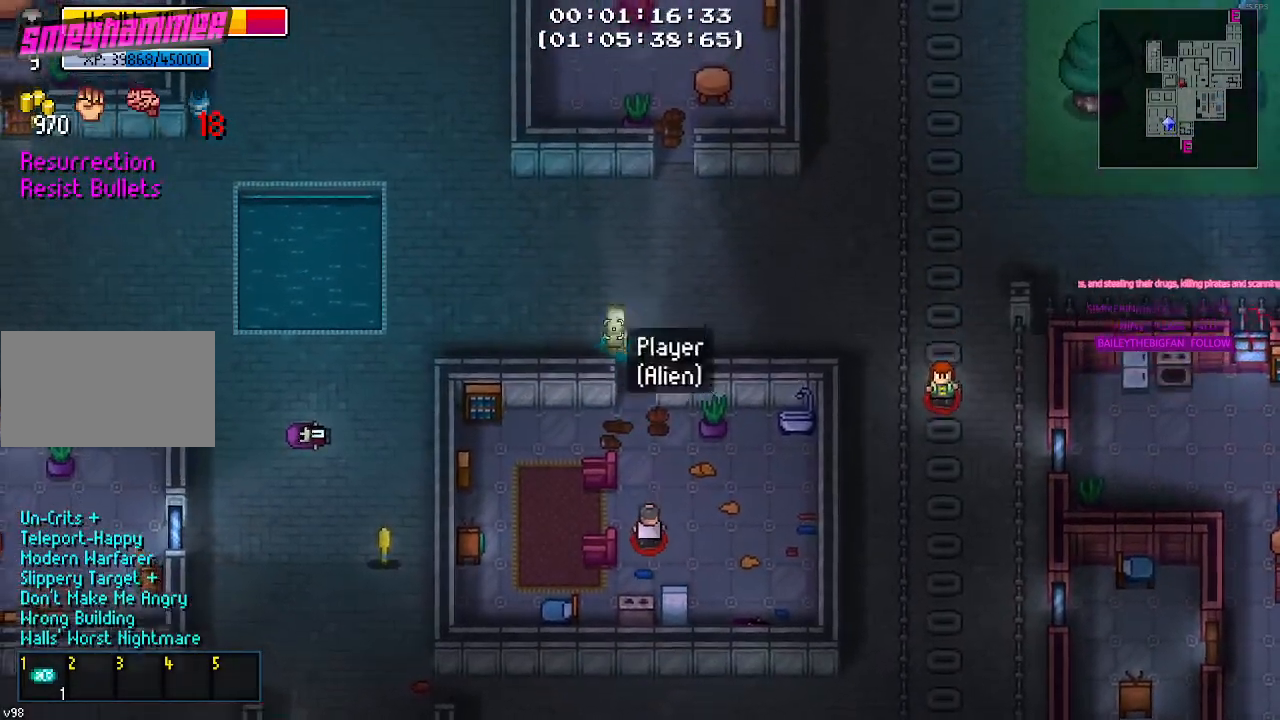
{"keys": ["a", "s"], "mouse": [], "mouse_move": "still", "events": [[200, "w", "up"], [384, "s", "down"]]}
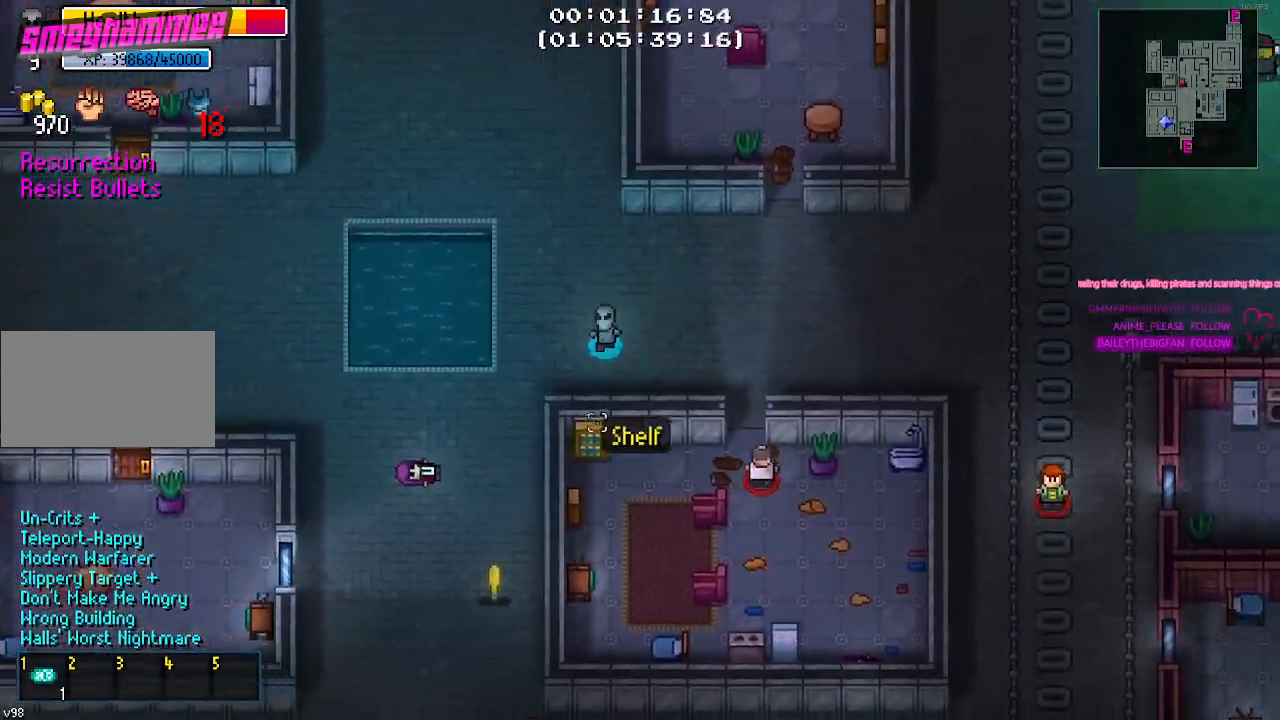
{"keys": ["s"], "mouse": [], "mouse_move": "down-right", "events": [[400, "a", "up"]]}
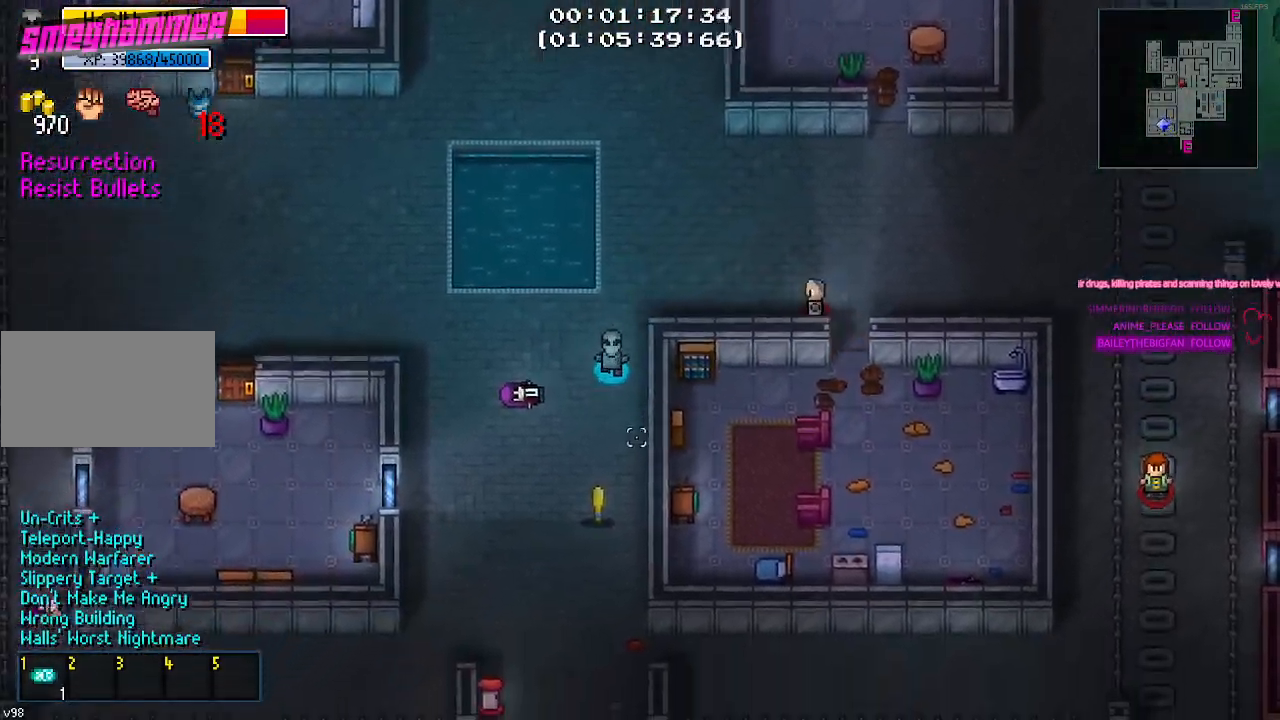
{"keys": ["e", "s"], "mouse": [], "mouse_move": "still", "events": [[467, "e", "down"]]}
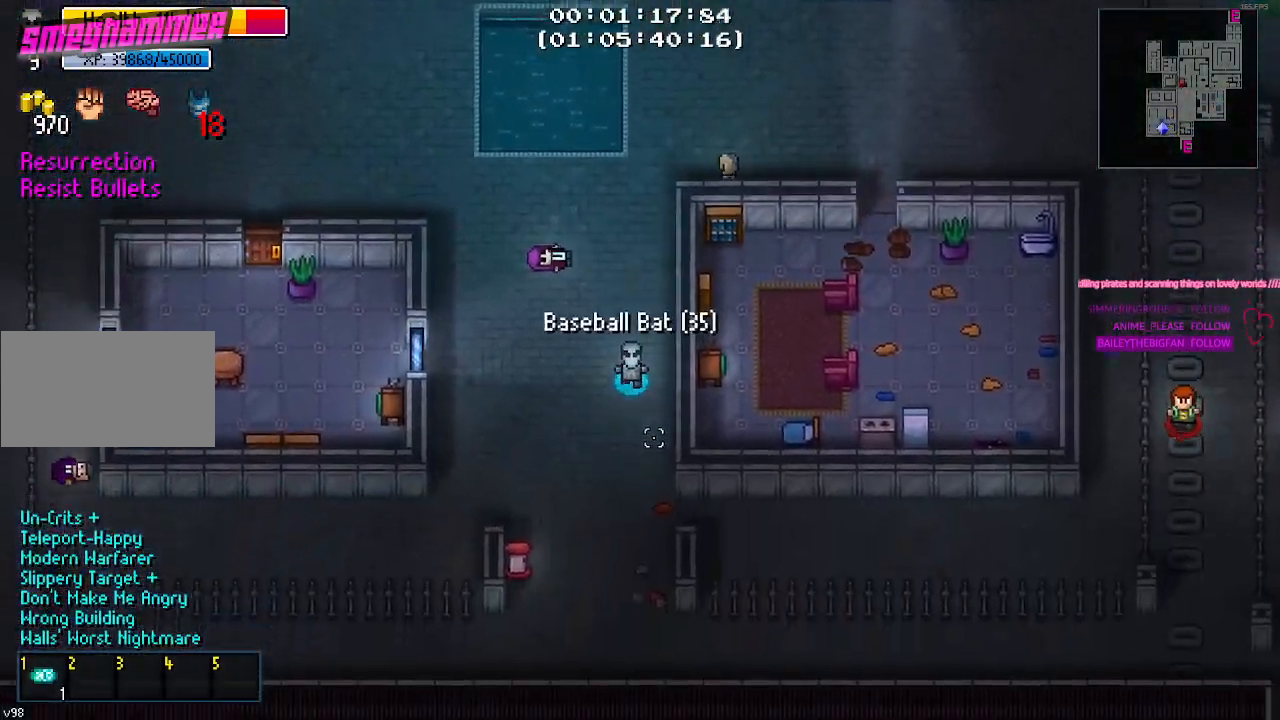
{"keys": ["s"], "mouse": [], "mouse_move": "still", "events": [[50, "e", "up"]]}
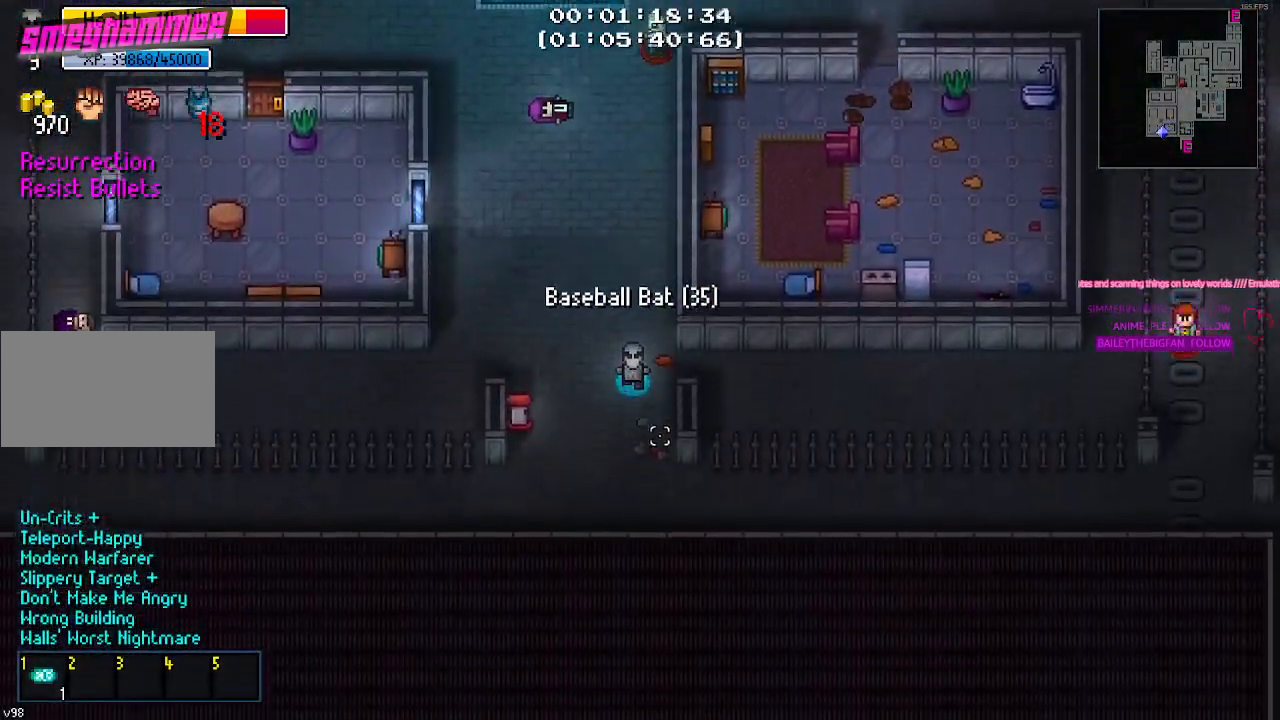
{"keys": ["d"], "mouse": [], "mouse_move": "right", "events": [[350, "d", "down"], [400, "s", "up"]]}
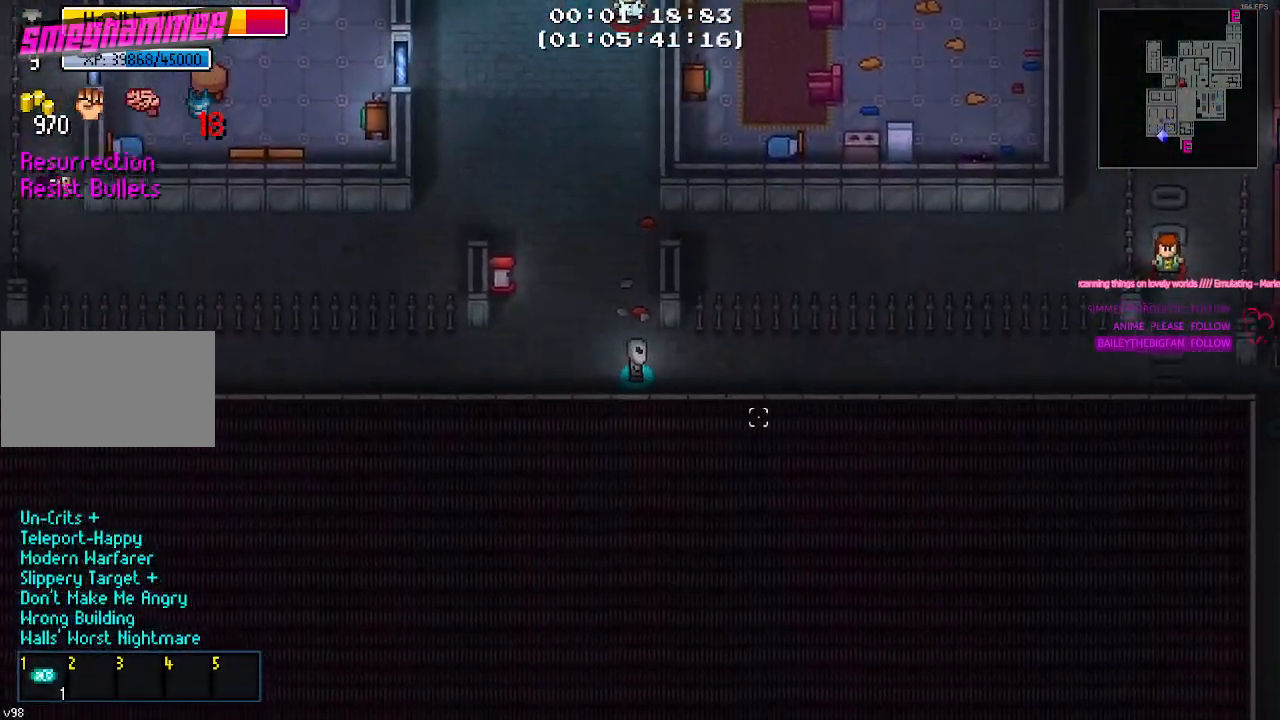
{"keys": ["d"], "mouse": [], "mouse_move": "right", "events": [[150, "ctrl", "down"], [234, "ctrl", "up"]]}
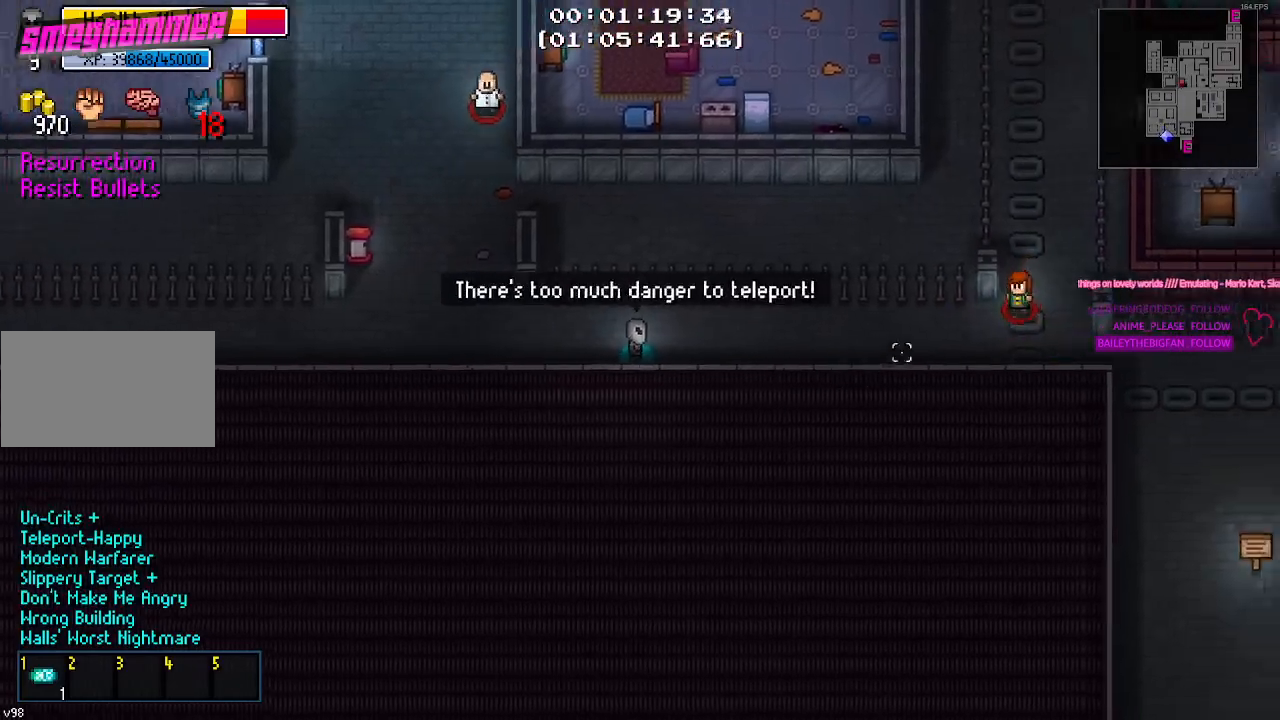
{"keys": ["d"], "mouse": [], "mouse_move": "still", "events": []}
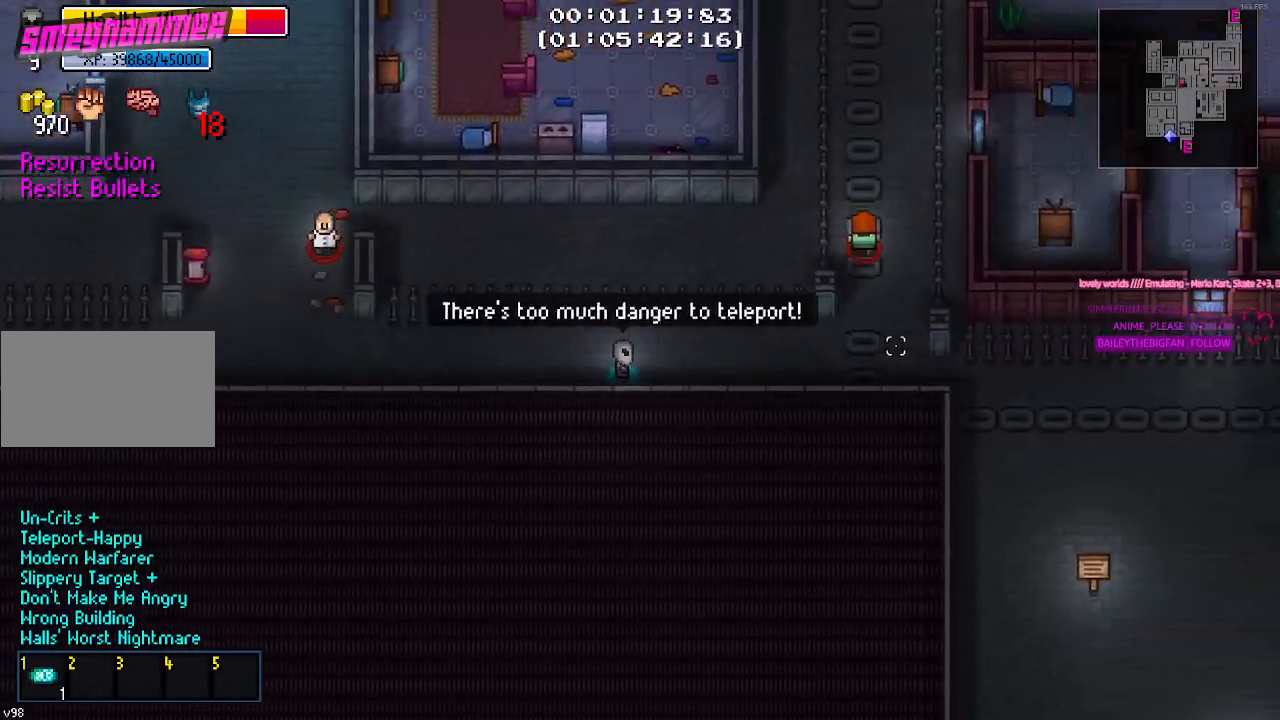
{"keys": ["d"], "mouse": [], "mouse_move": "still", "events": []}
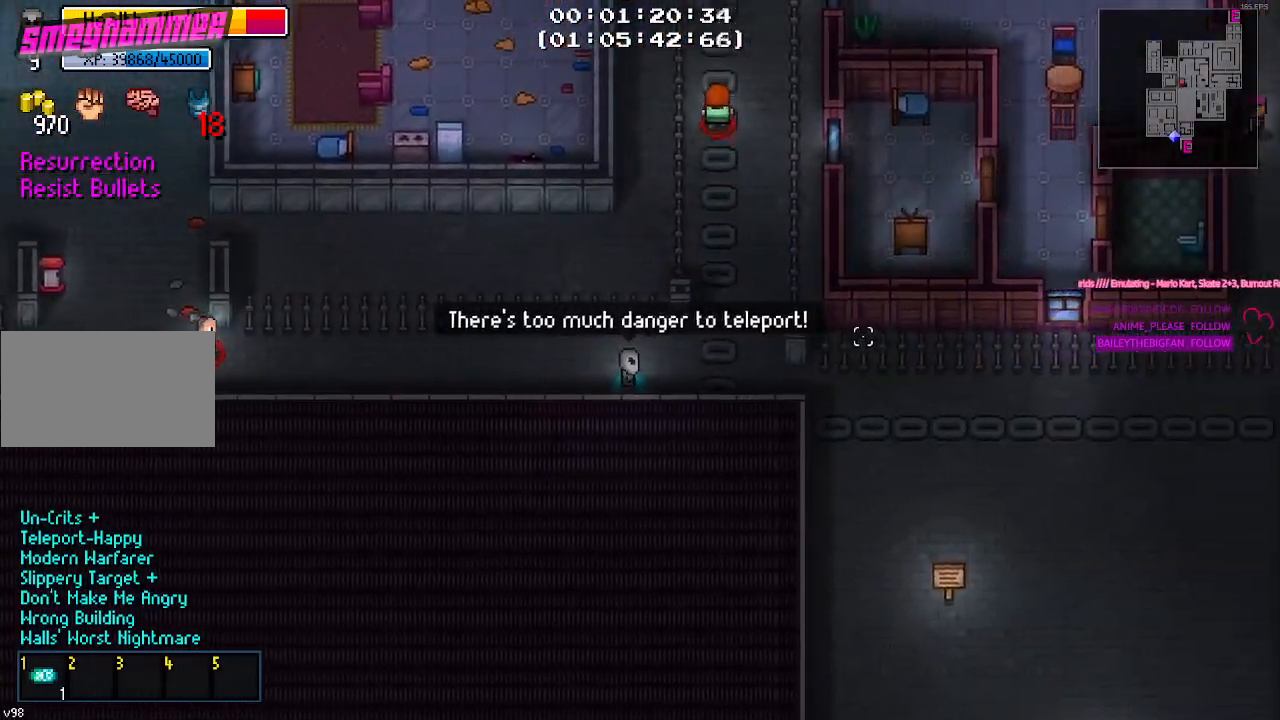
{"keys": ["d", "w"], "mouse": [], "mouse_move": "up-left", "events": [[184, "w", "down"]]}
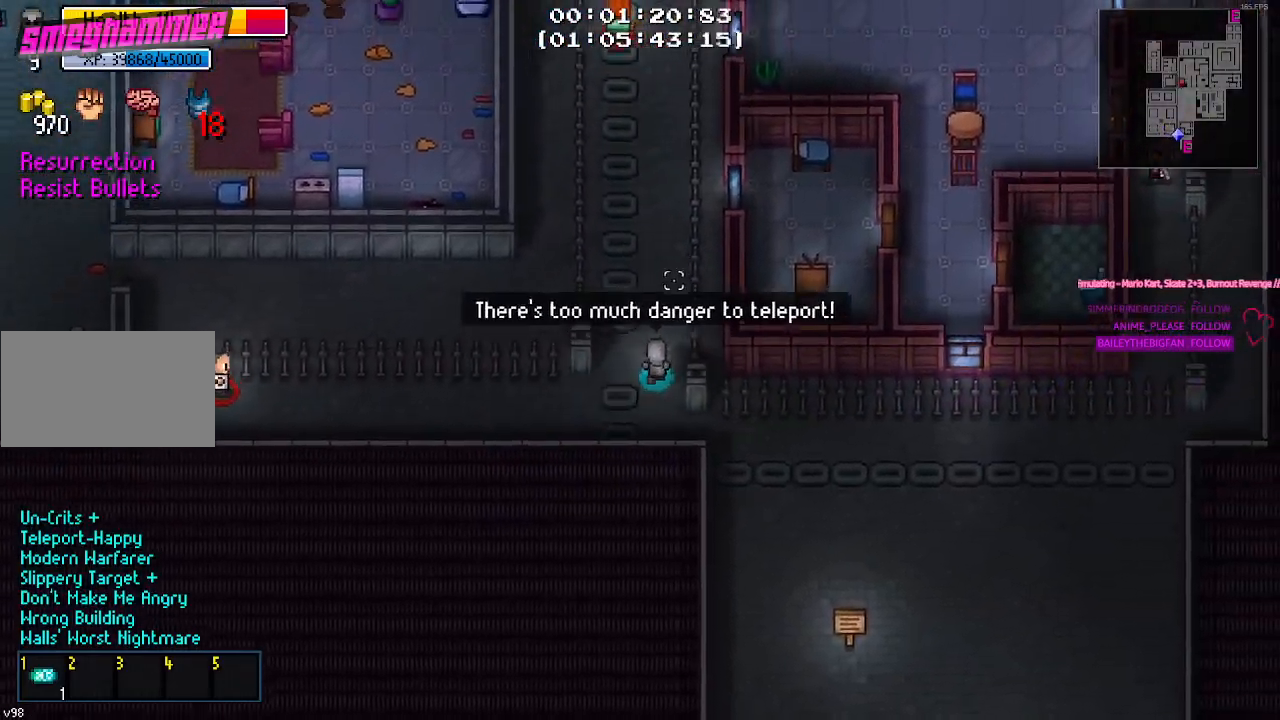
{"keys": ["w"], "mouse": [], "mouse_move": "up", "events": [[17, "d", "up"]]}
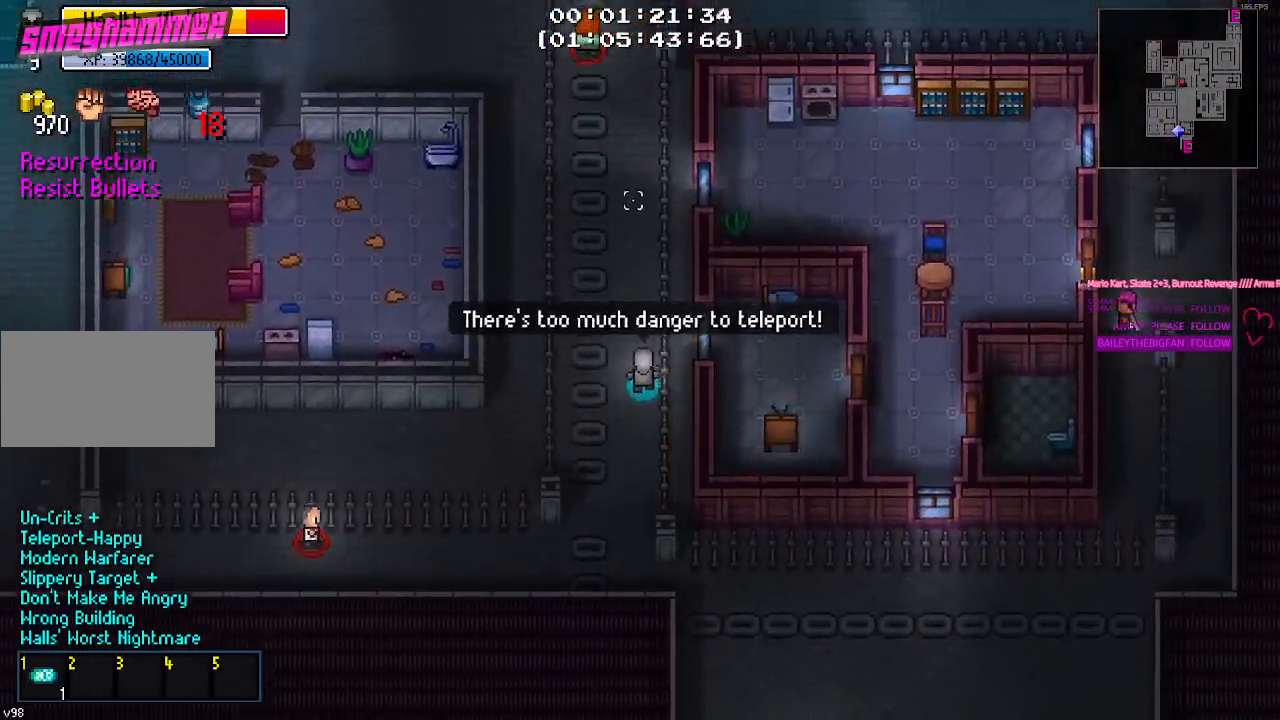
{"keys": ["w"], "mouse": [], "mouse_move": "still", "events": []}
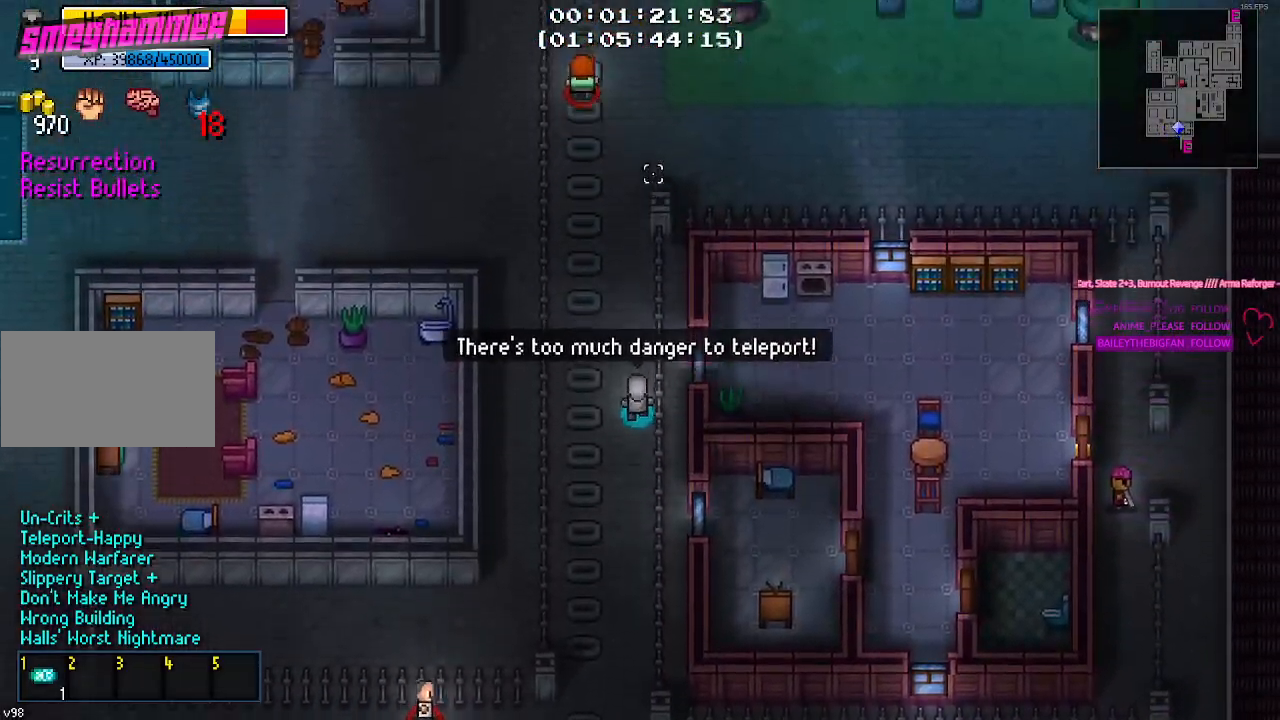
{"keys": ["w"], "mouse": [], "mouse_move": "still", "events": []}
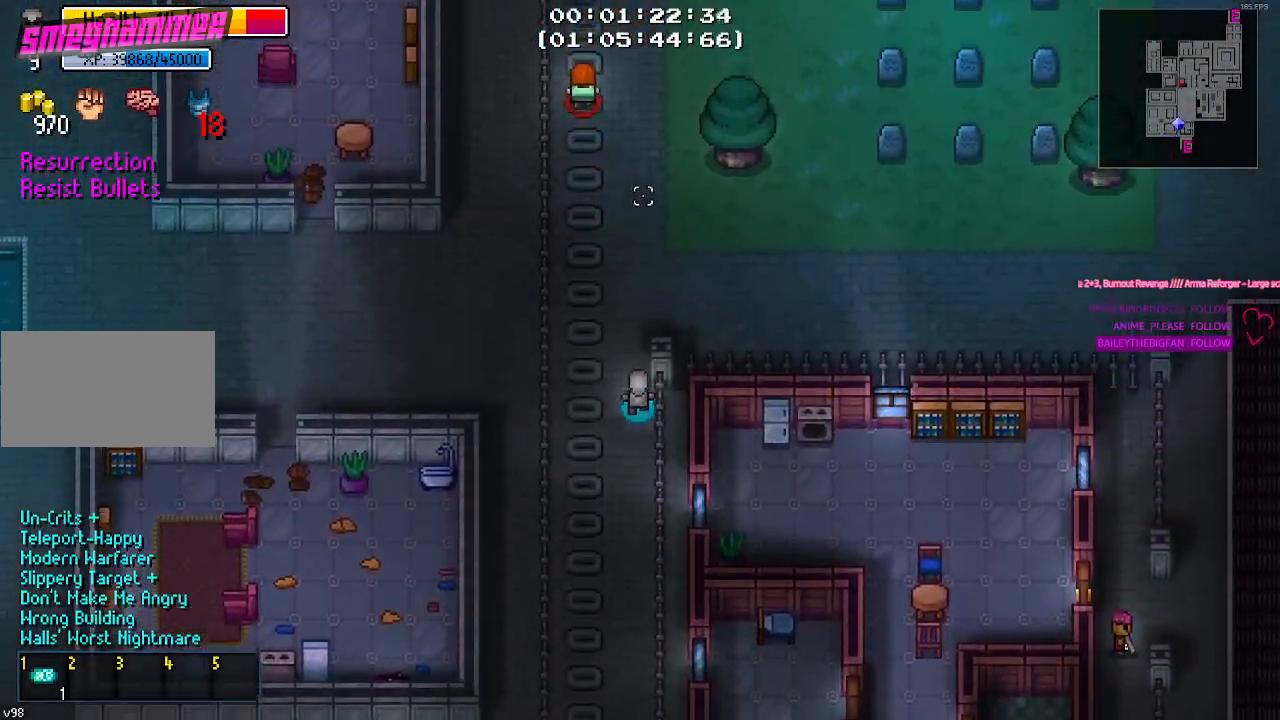
{"keys": ["w"], "mouse": [], "mouse_move": "still", "events": []}
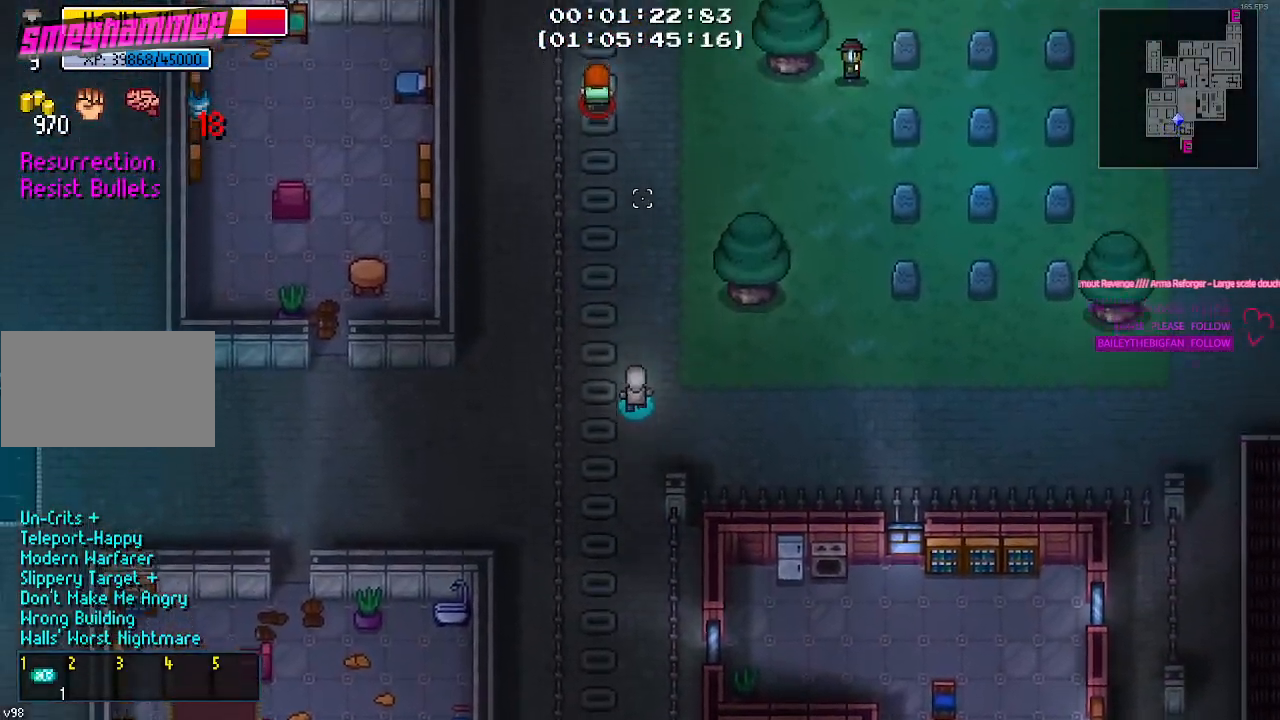
{"keys": ["w"], "mouse": [], "mouse_move": "right", "events": []}
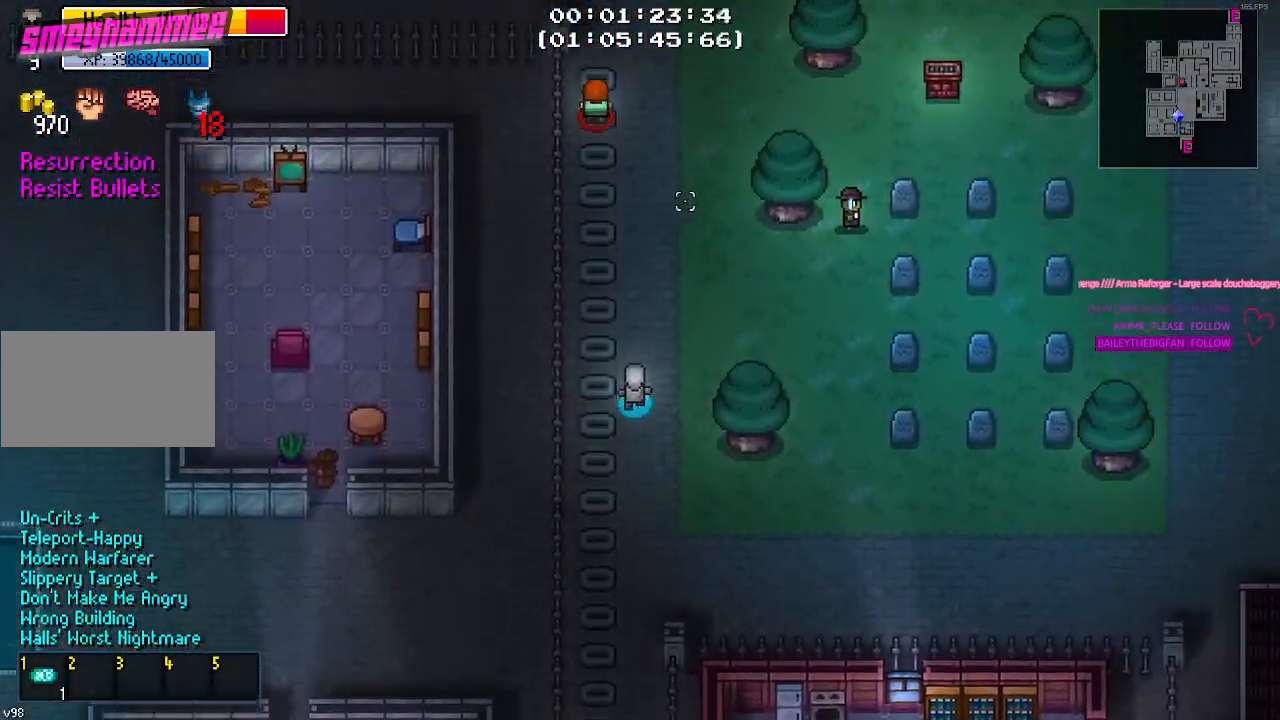
{"keys": ["w"], "mouse": [], "mouse_move": "still", "events": []}
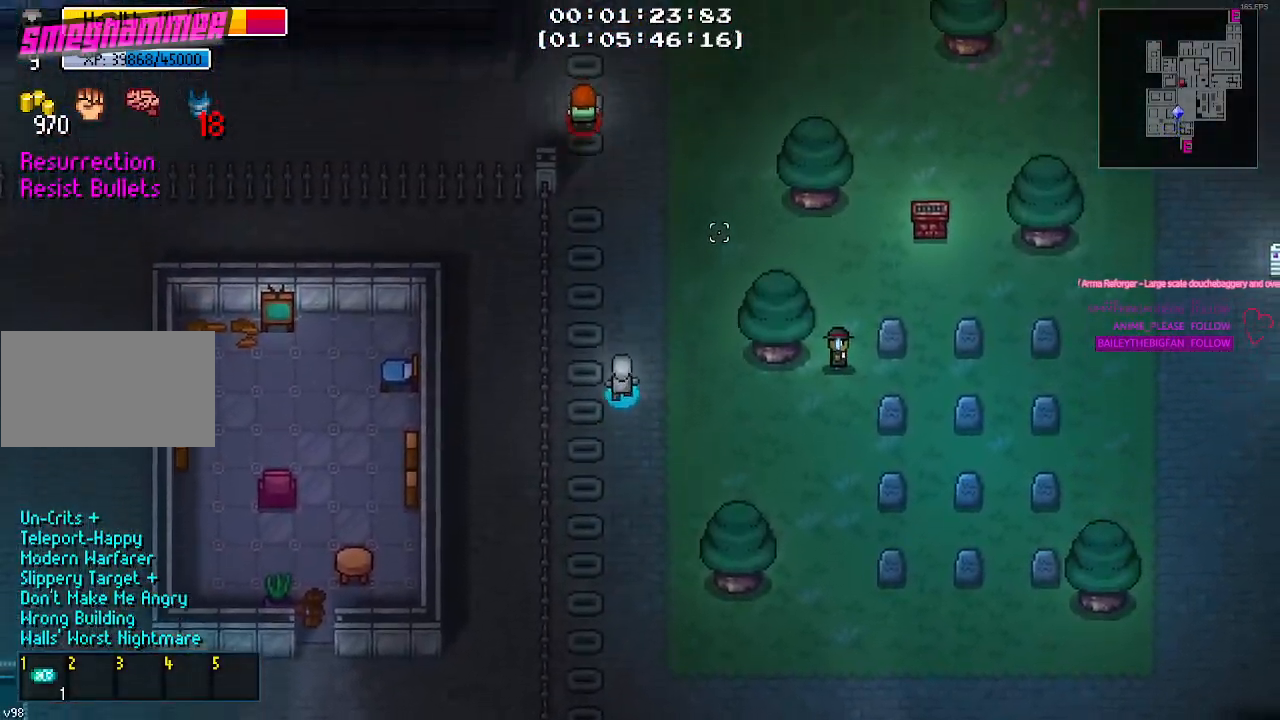
{"keys": ["w"], "mouse": [], "mouse_move": "still", "events": []}
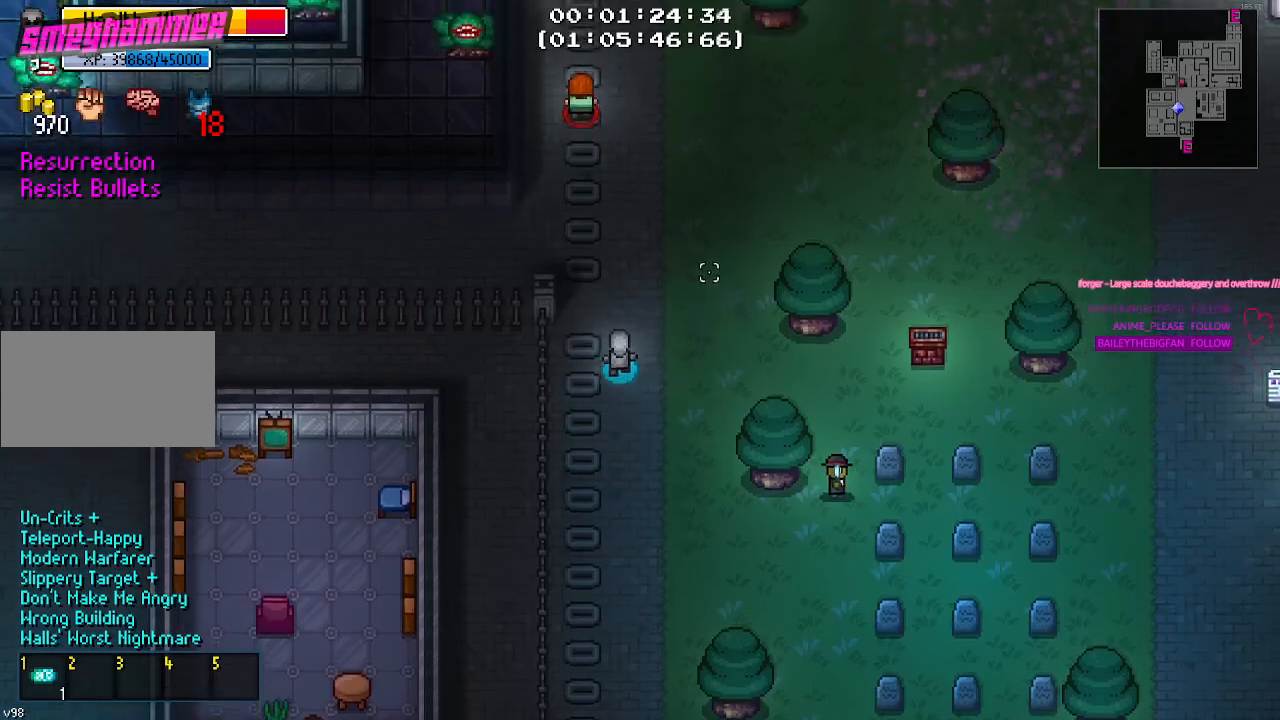
{"keys": ["w"], "mouse": [], "mouse_move": "still", "events": []}
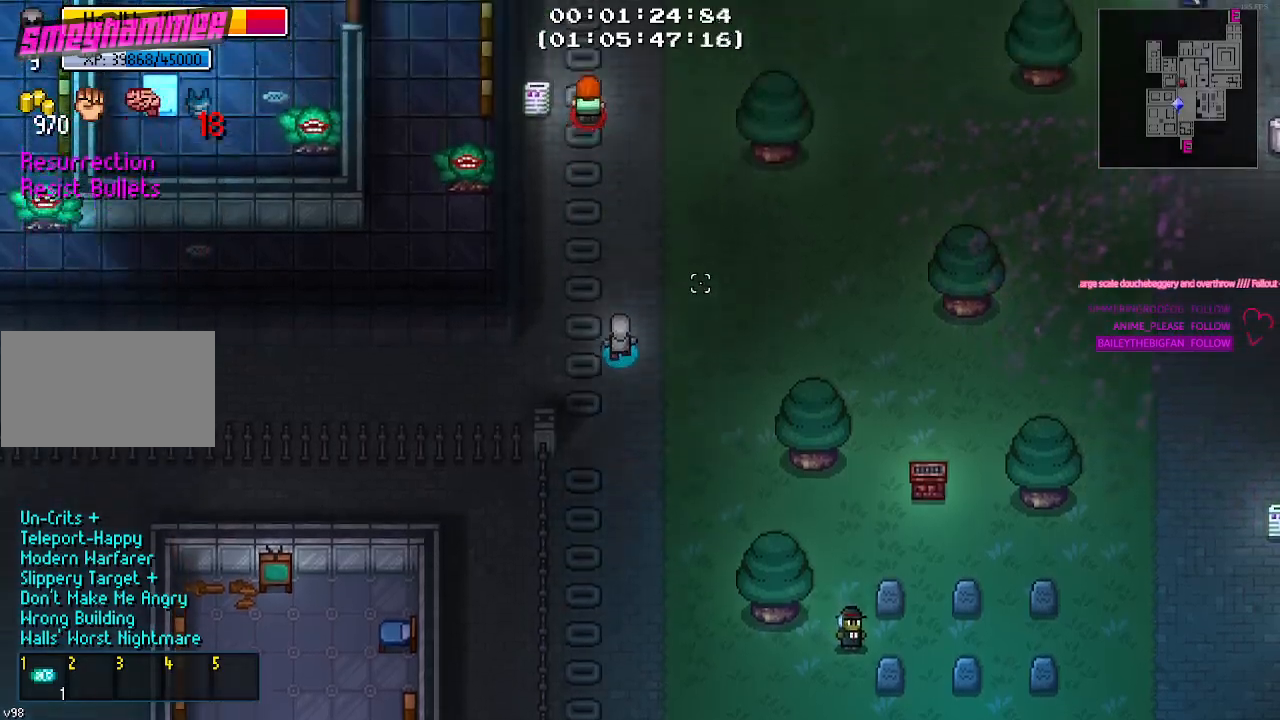
{"keys": ["w"], "mouse": [], "mouse_move": "still", "events": []}
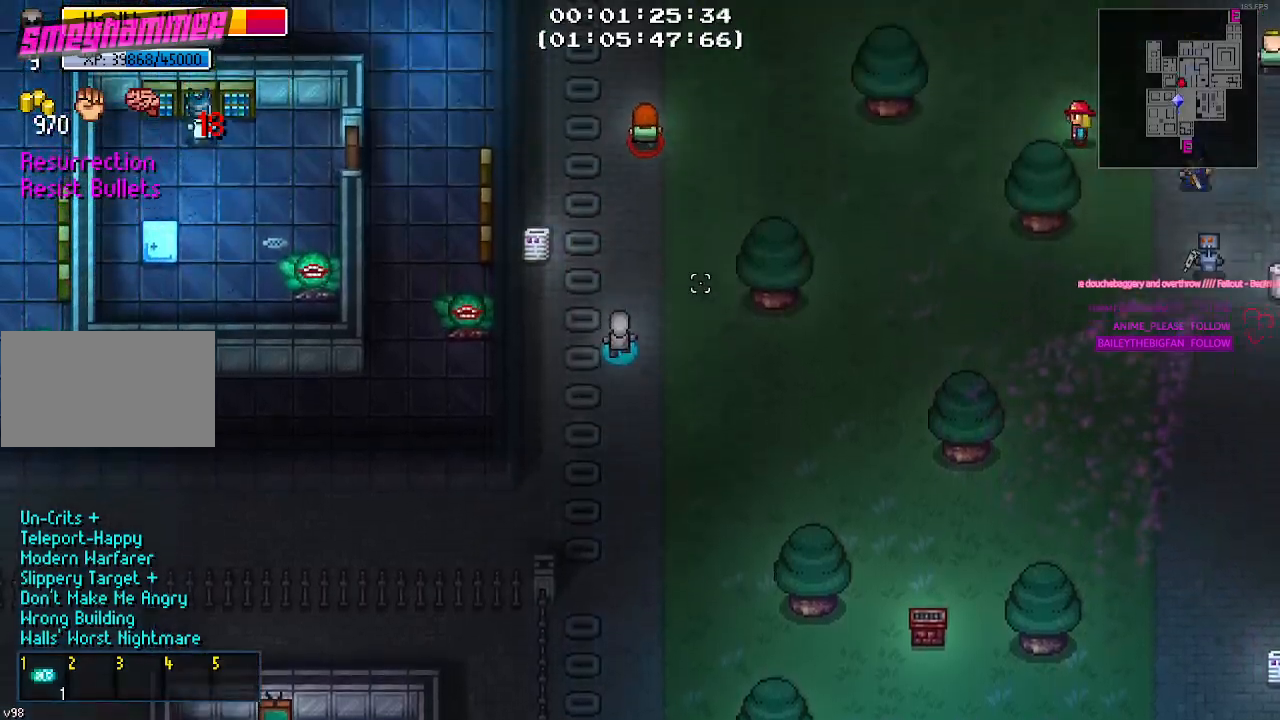
{"keys": ["w"], "mouse": [], "mouse_move": "right", "events": []}
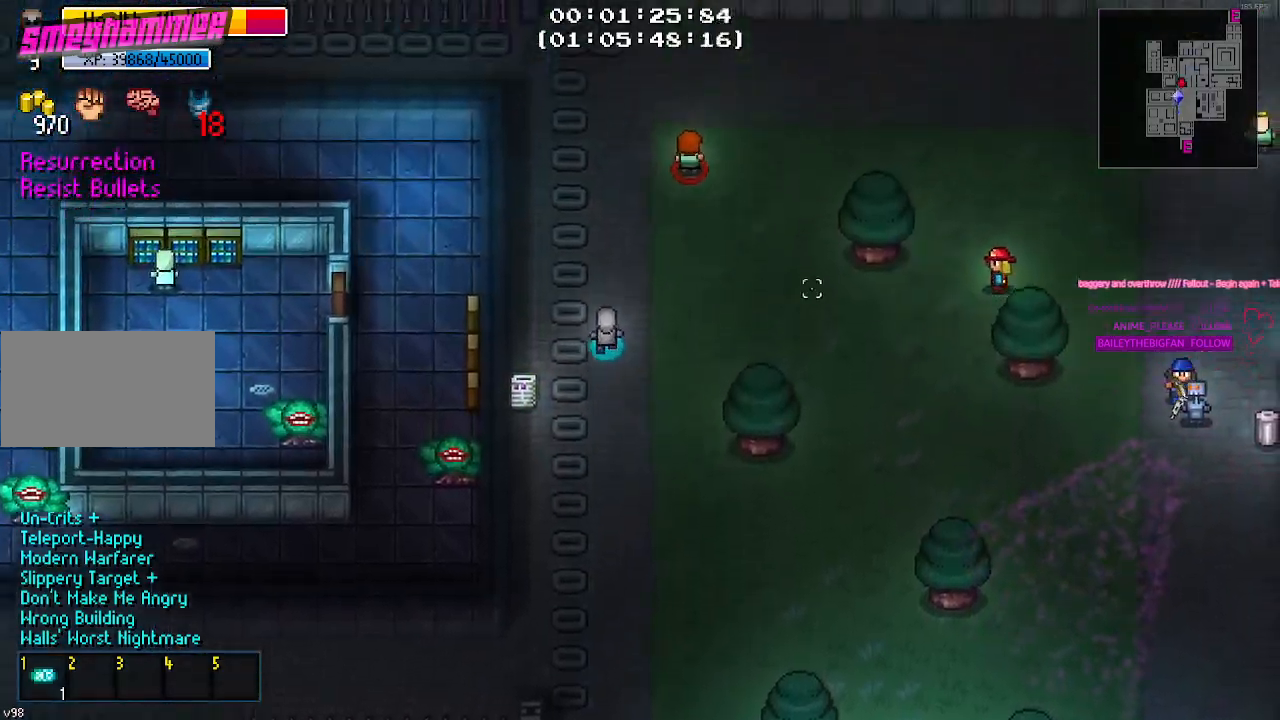
{"keys": ["d", "w"], "mouse": [], "mouse_move": "still", "events": [[17, "d", "down"]]}
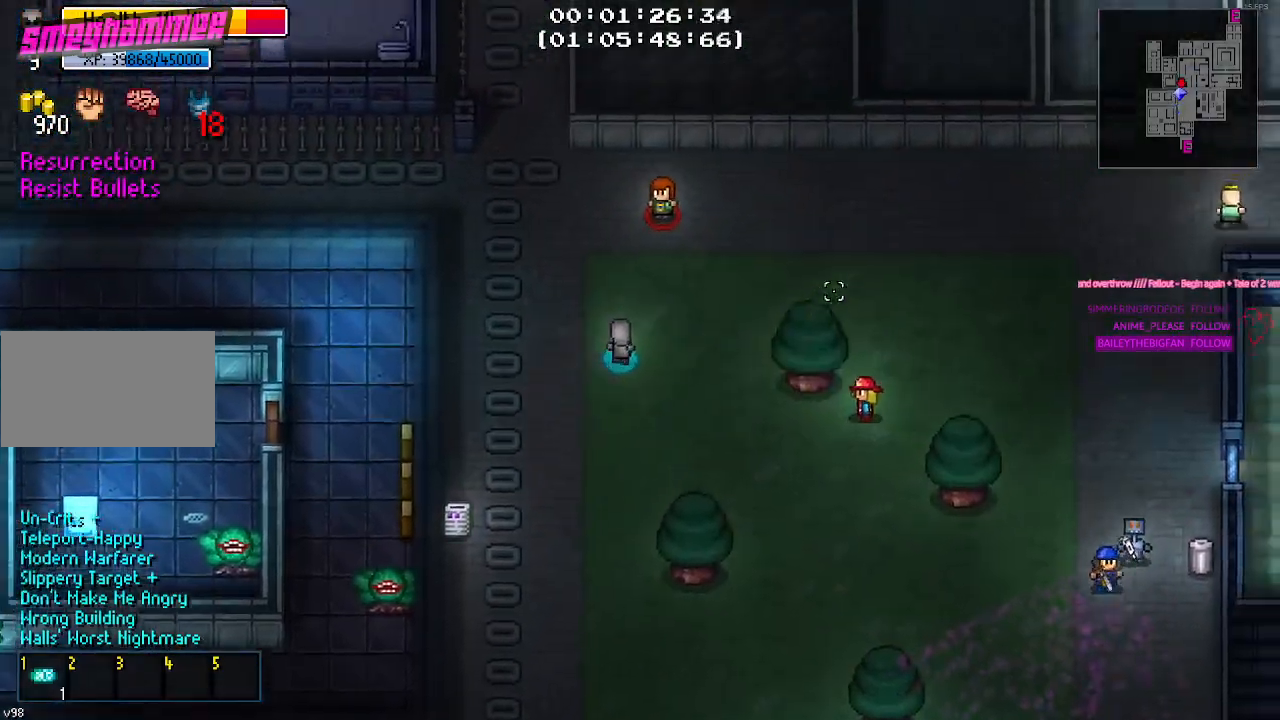
{"keys": ["d"], "mouse": [], "mouse_move": "still"}
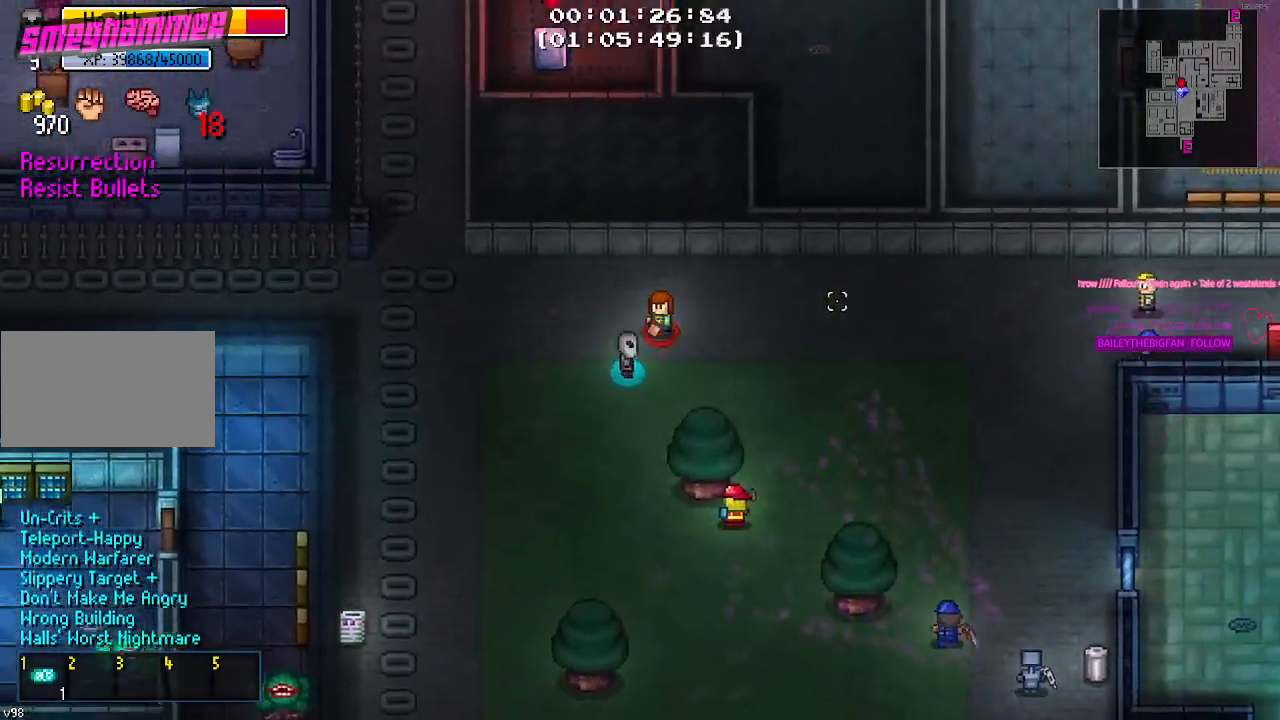
{"keys": ["a", "w"], "mouse": [], "mouse_move": "left", "events": [[117, "w", "down"], [150, "d", "up"], [200, "a", "down"]]}
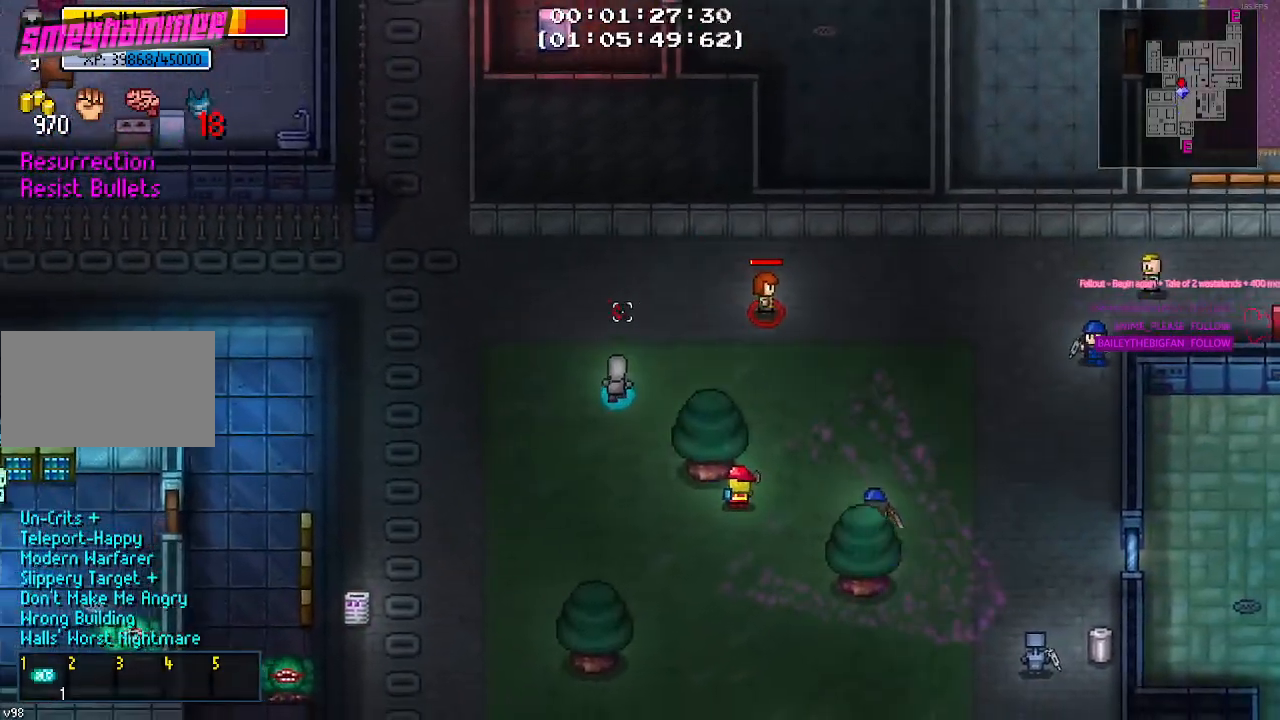
{"keys": ["a"], "mouse": [], "mouse_move": "still", "events": [[400, "w", "up"]]}
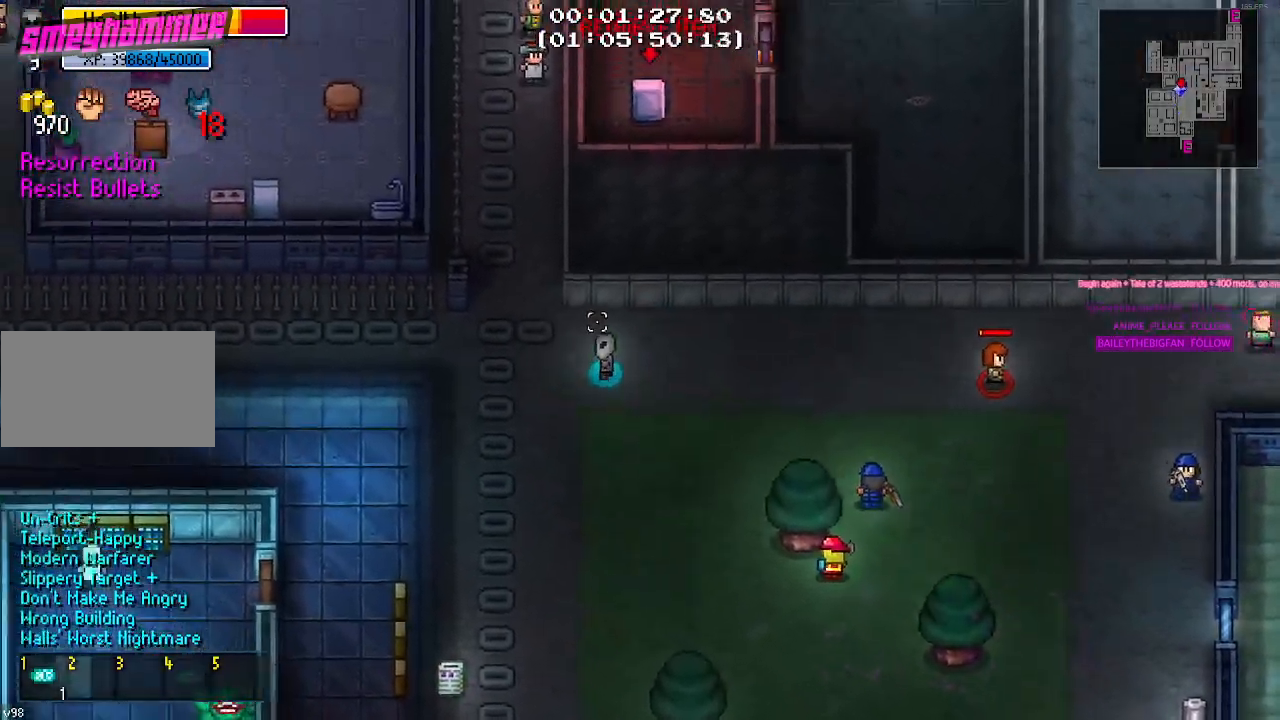
{"keys": ["w"], "mouse": [], "mouse_move": "right", "events": [[134, "w", "down"], [184, "a", "up"]]}
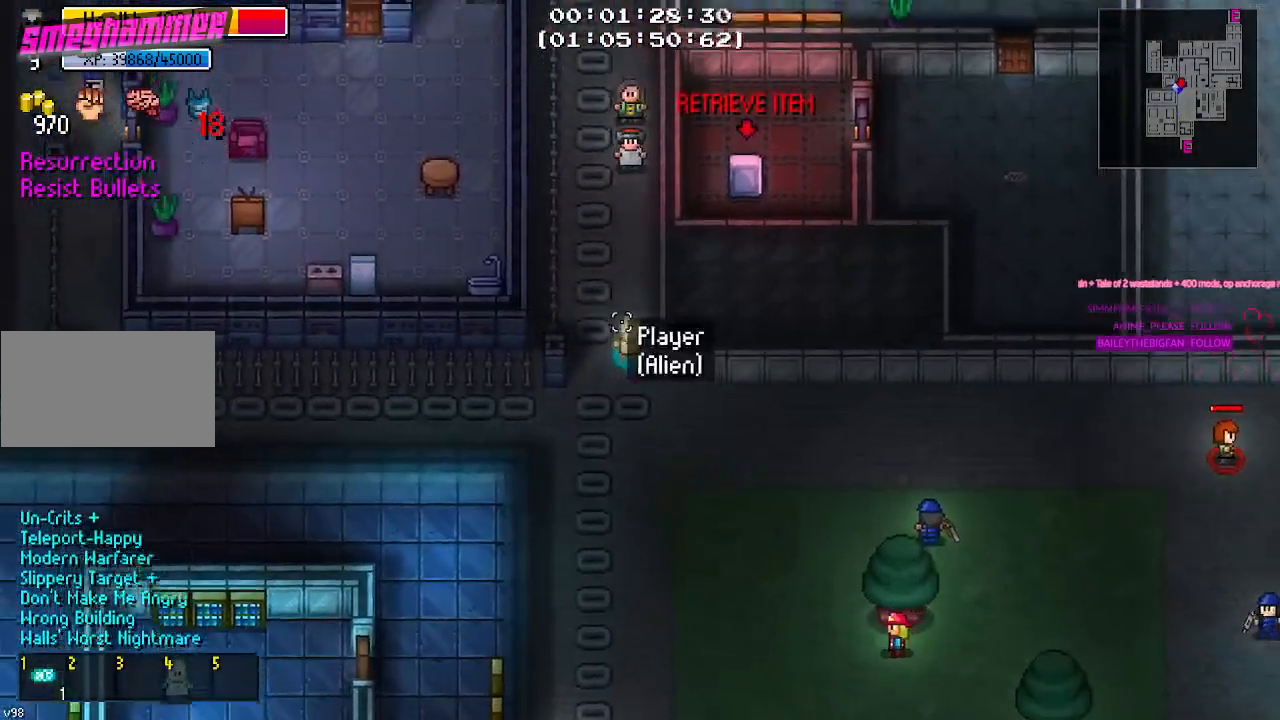
{"keys": ["w"], "mouse": [], "mouse_move": "still", "events": [[250, "a", "down"], [384, "a", "up"]]}
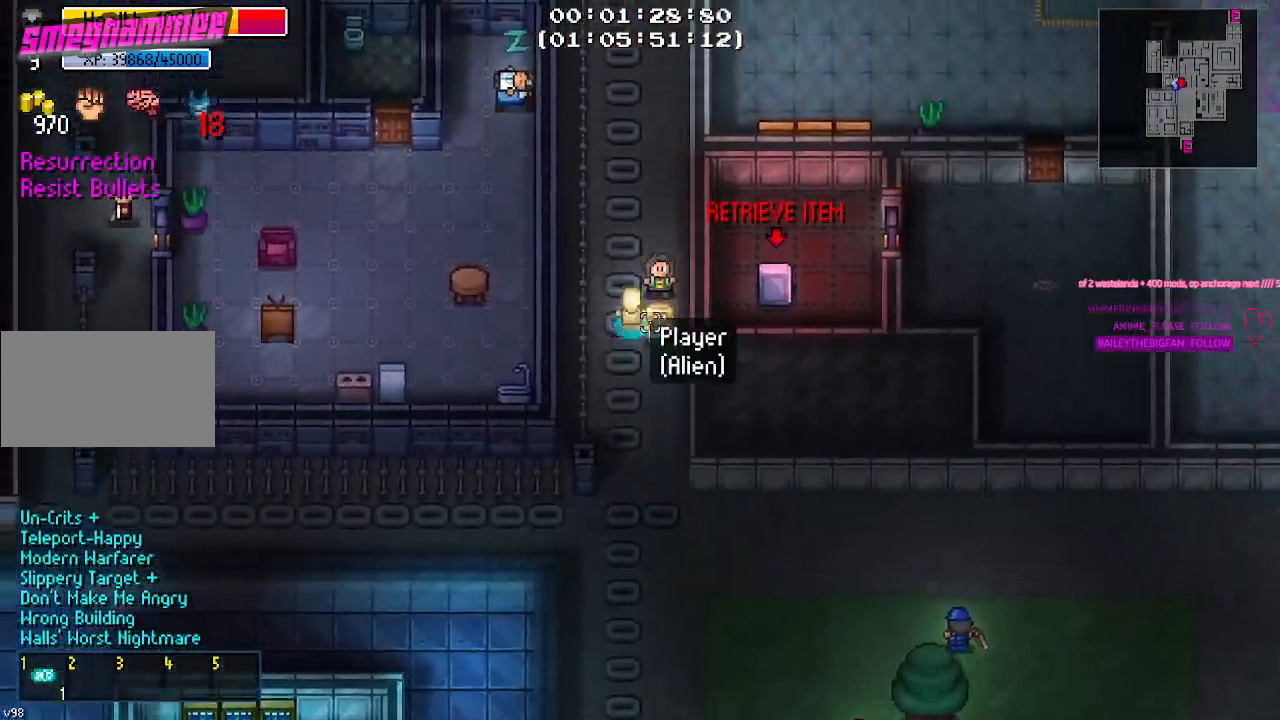
{"keys": ["w"], "mouse": [], "mouse_move": "up-left", "events": []}
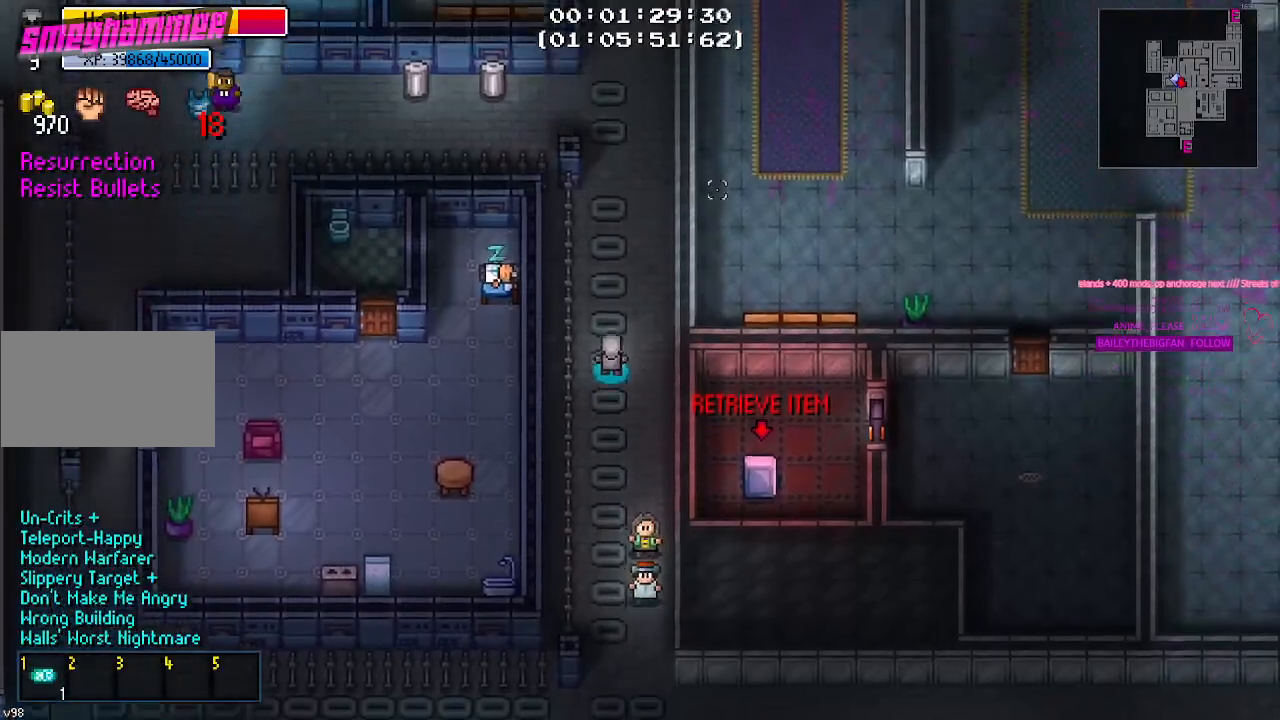
{"keys": ["w"], "mouse": [], "mouse_move": "down-left", "events": [[50, "d", "down"], [234, "d", "up"]]}
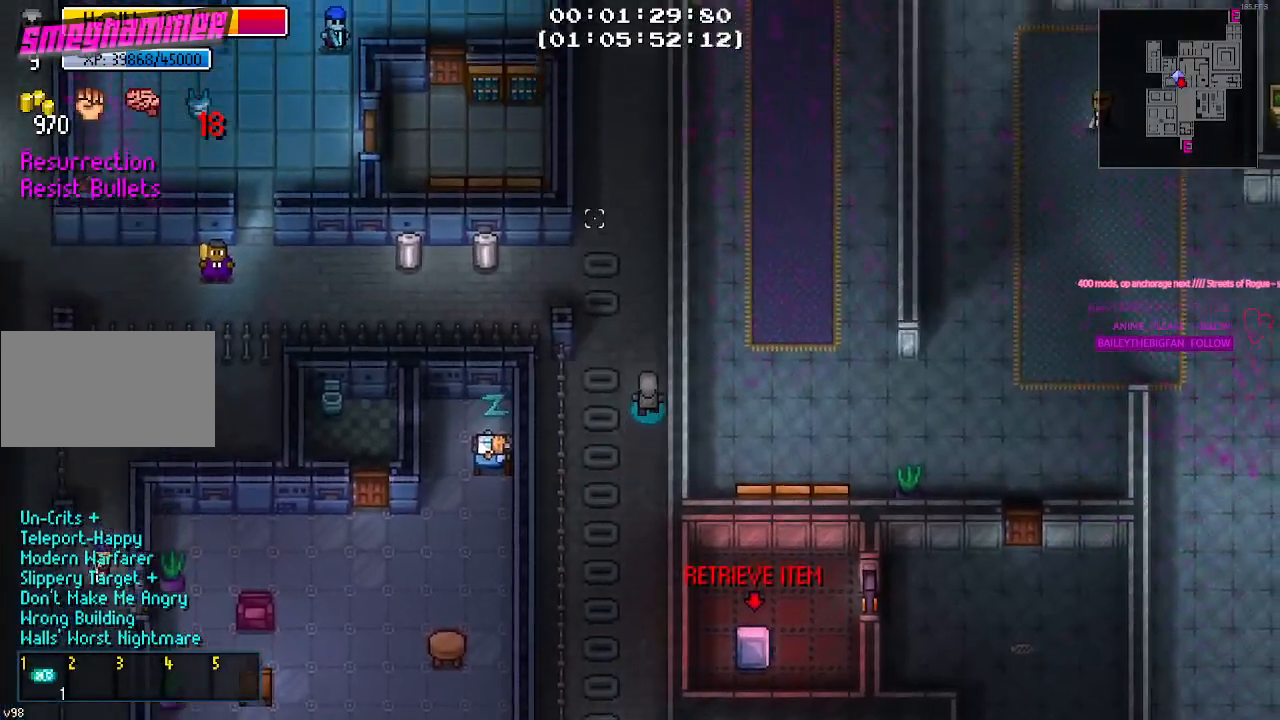
{"keys": ["a"], "mouse": [], "mouse_move": "still", "events": [[300, "a", "down"], [334, "w", "up"]]}
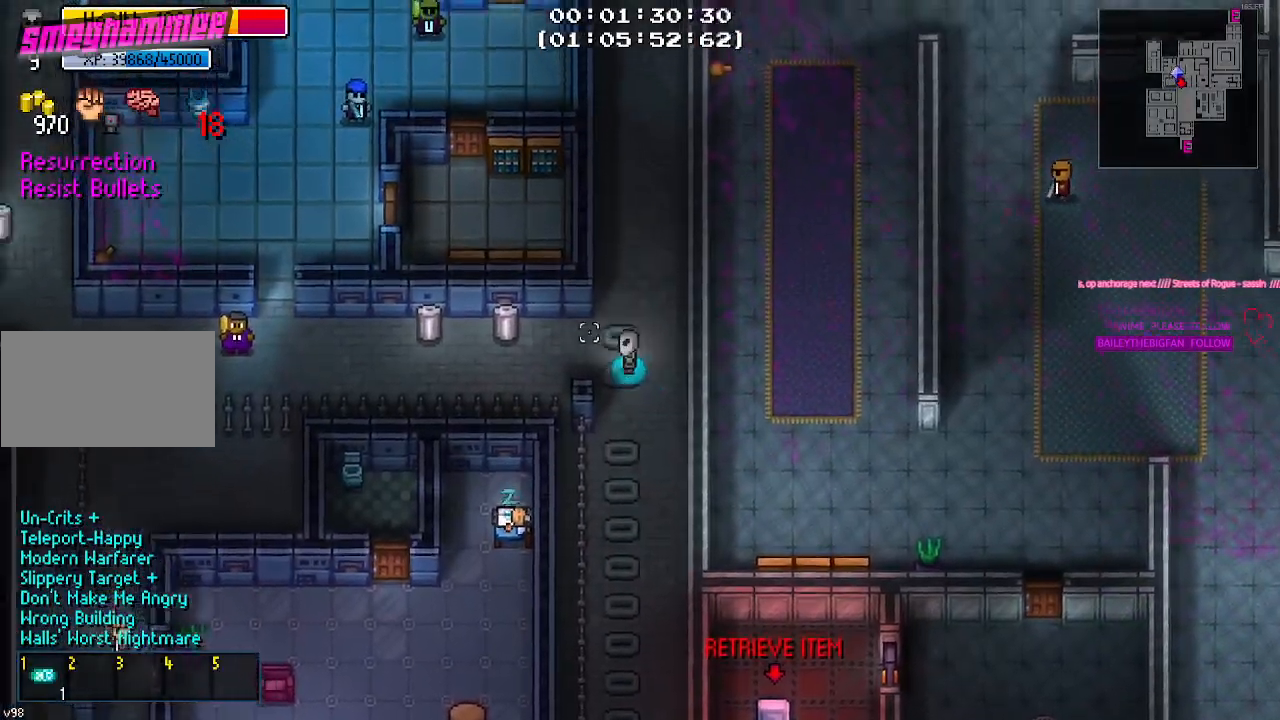
{"keys": [], "mouse": [], "mouse_move": "still", "events": [[350, "a", "up"], [350, "e", "down"], [450, "e", "up"]]}